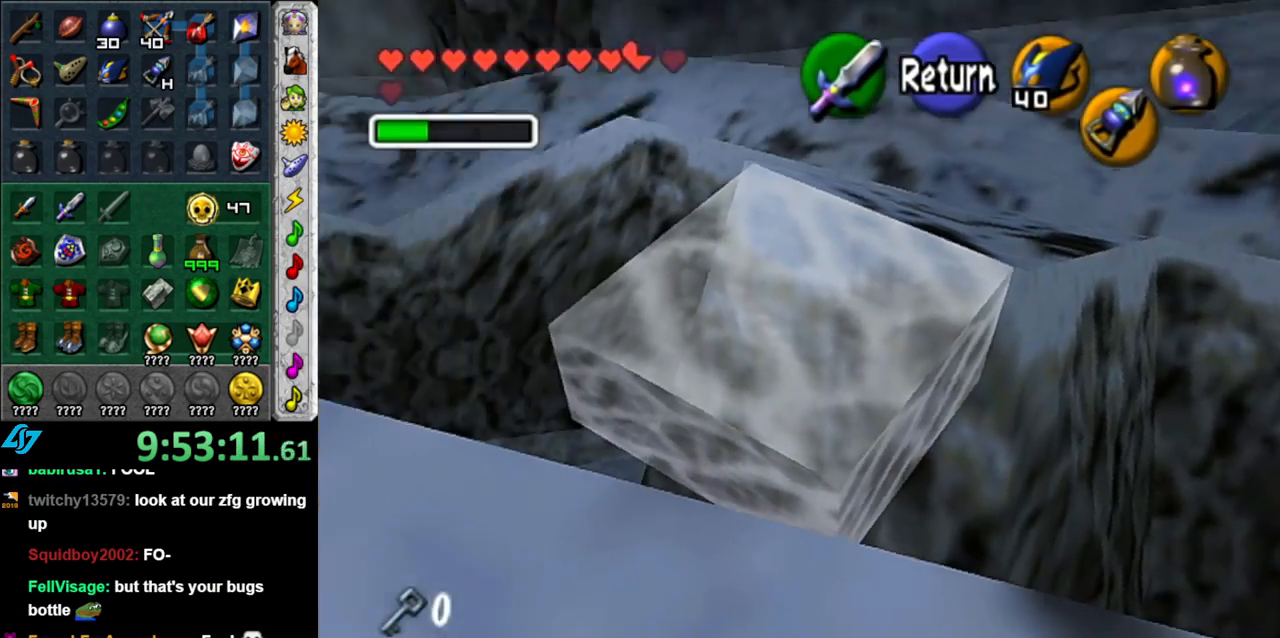
Gameplay with a controller (Nintendo layout); each line is a JSON object with the inputs held at the frame after it. "events" lists button and stick changes between this image and that frame as [ms after this image, input, new state], when the widget could be followed in between. Not read: L3 R3.
{"buttons": [], "left_stick": "up", "right_stick": "center", "events": []}
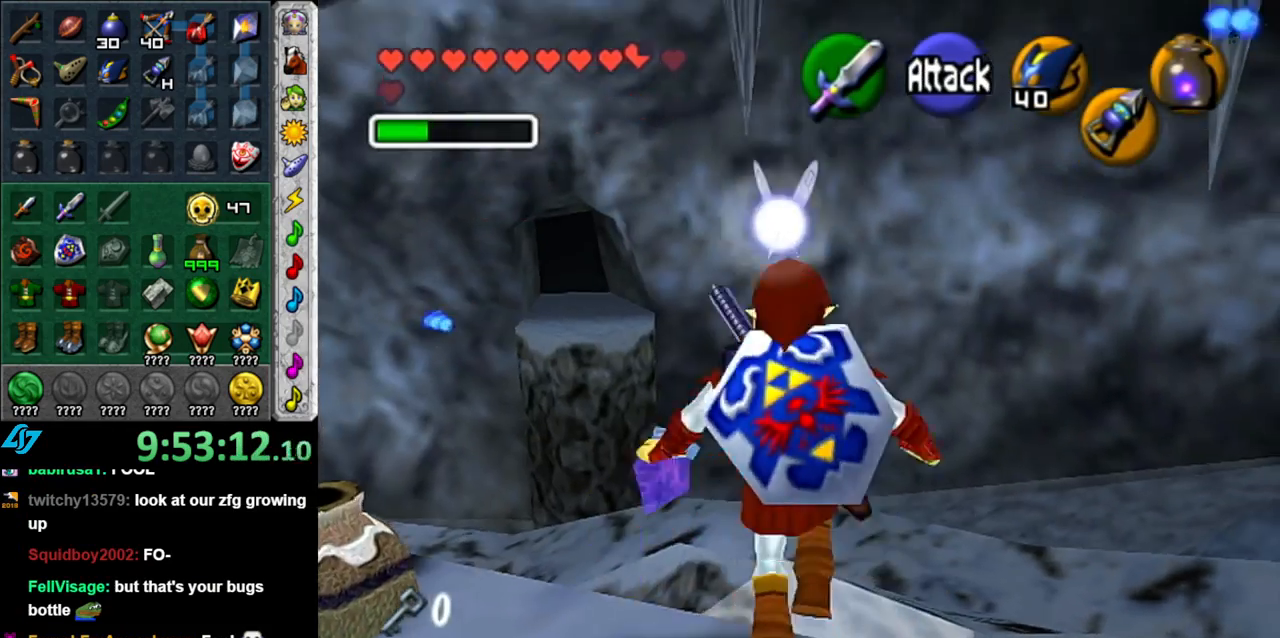
{"buttons": [], "left_stick": "down", "right_stick": "center", "events": [[200, "left_stick", "center"], [400, "left_stick", "down"]]}
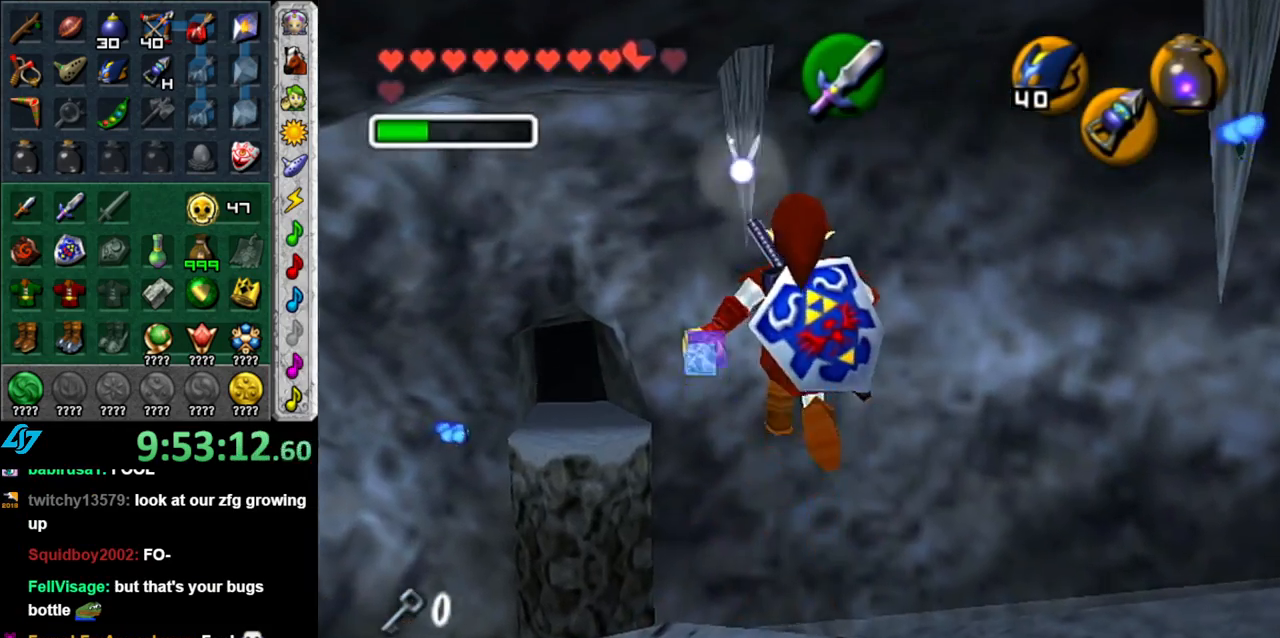
{"buttons": [], "left_stick": "up-right", "right_stick": "center", "events": [[200, "left_stick", "center"], [467, "left_stick", "up-right"]]}
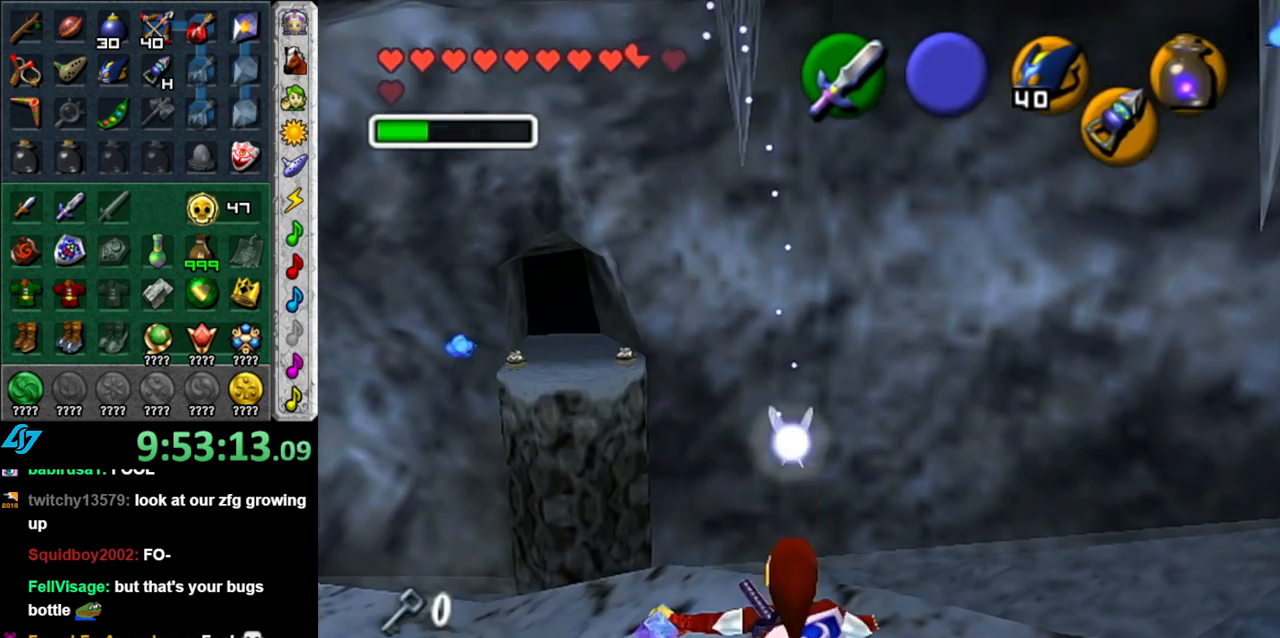
{"buttons": [], "left_stick": "up-right", "right_stick": "center", "events": []}
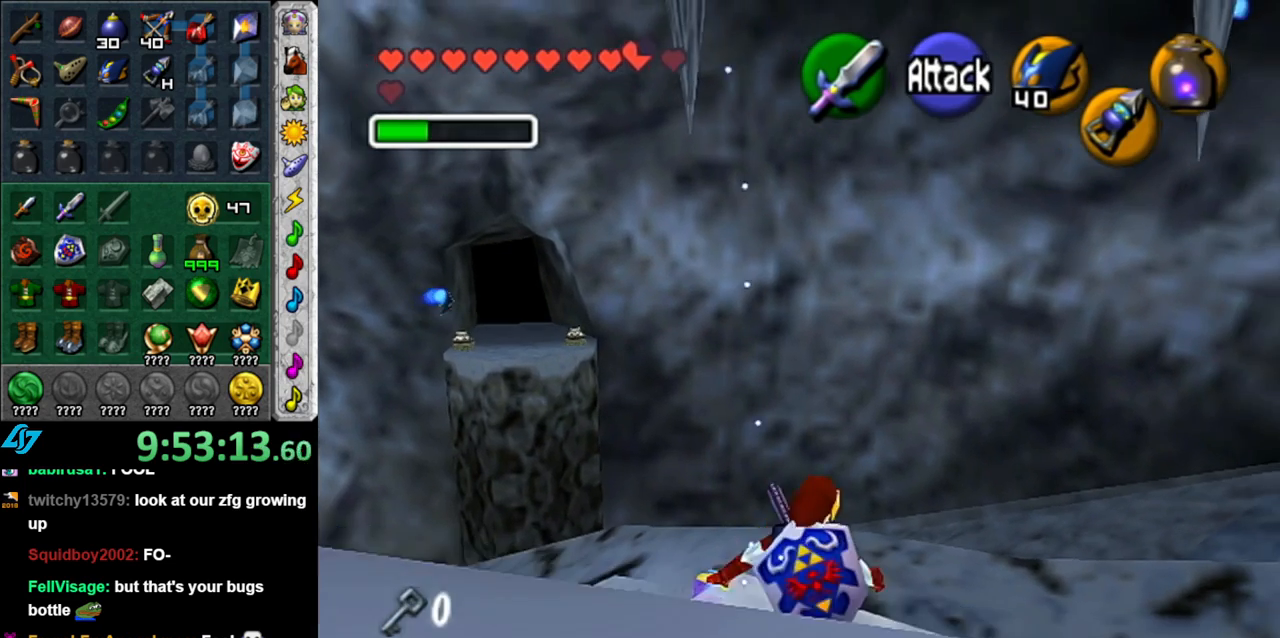
{"buttons": [], "left_stick": "up-right", "right_stick": "center", "events": [[83, "A", "down"], [267, "A", "up"]]}
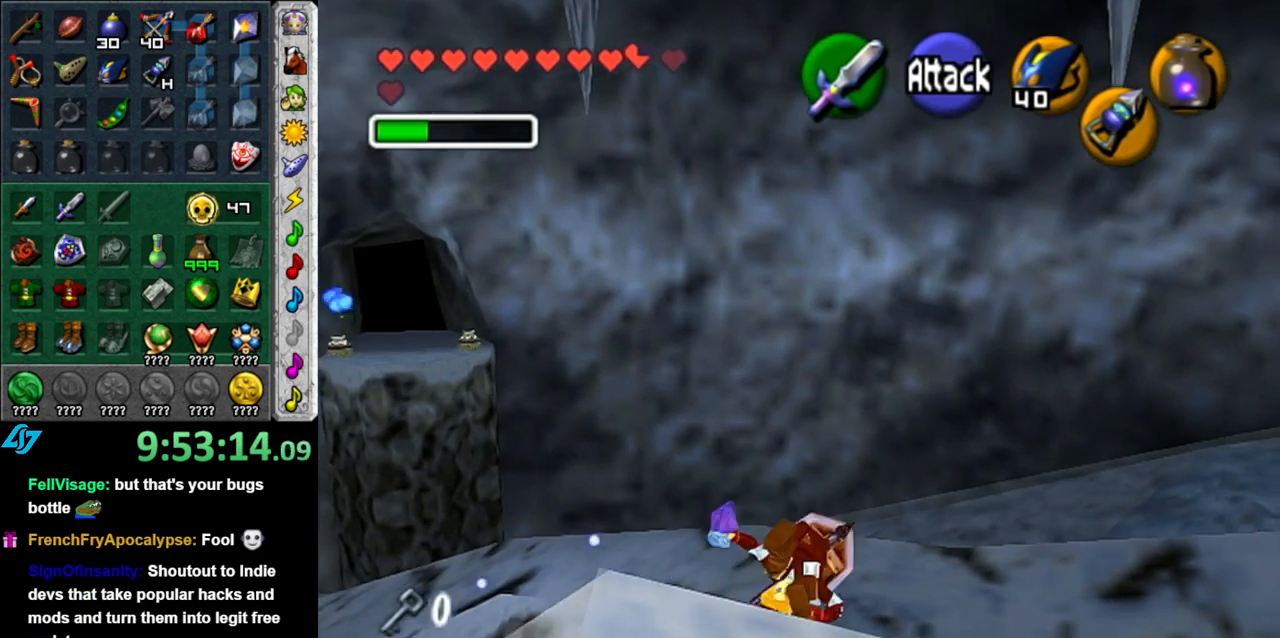
{"buttons": [], "left_stick": "right", "right_stick": "center", "events": [[300, "left_stick", "center"], [467, "left_stick", "right"]]}
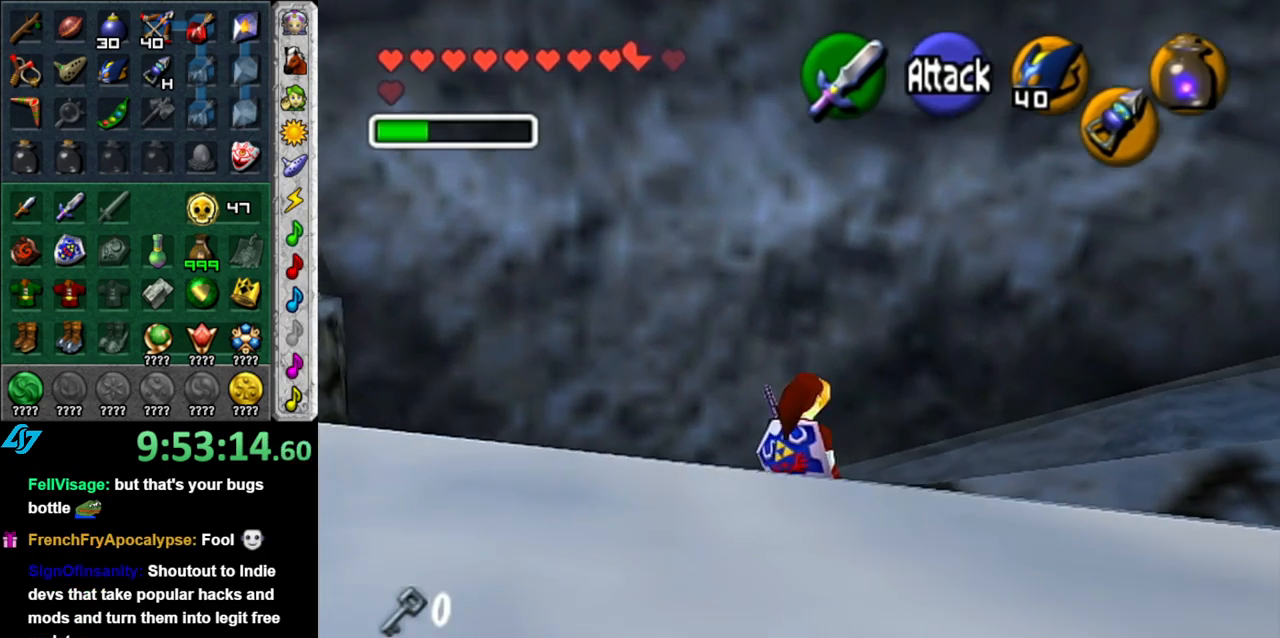
{"buttons": [], "left_stick": "up", "right_stick": "center", "events": [[50, "L1", "down"], [117, "left_stick", "center"], [267, "L1", "up"], [333, "left_stick", "up"]]}
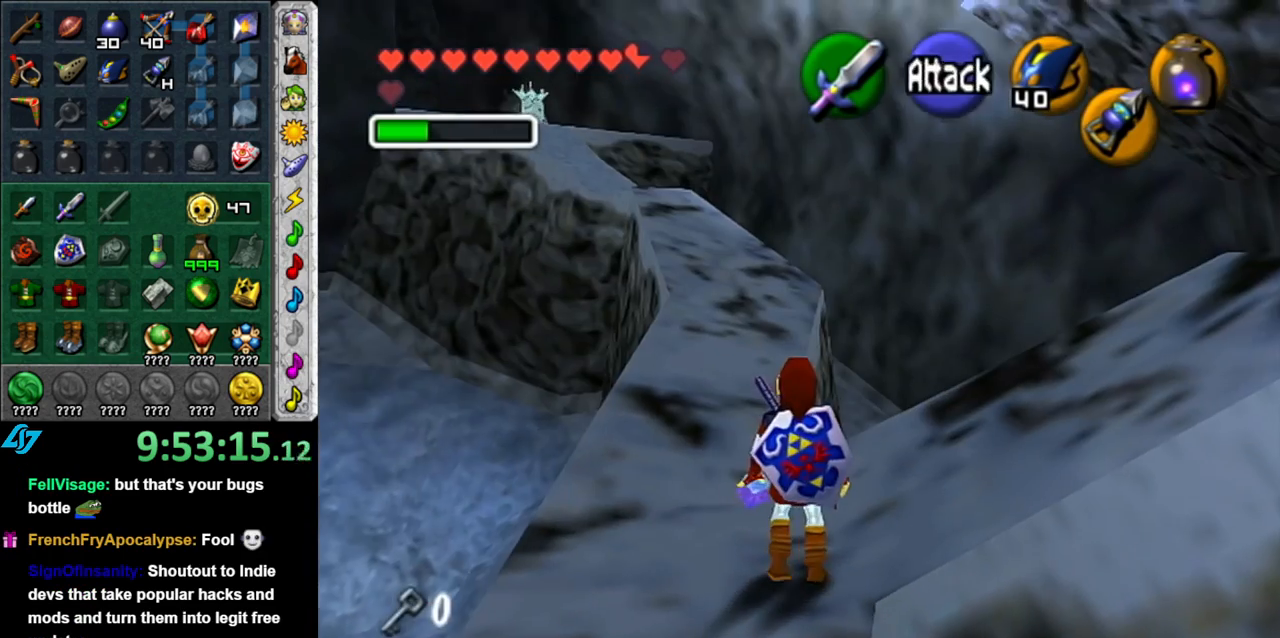
{"buttons": ["A"], "left_stick": "up", "right_stick": "center", "events": [[83, "left_stick", "up-left"], [267, "left_stick", "up"], [483, "A", "down"]]}
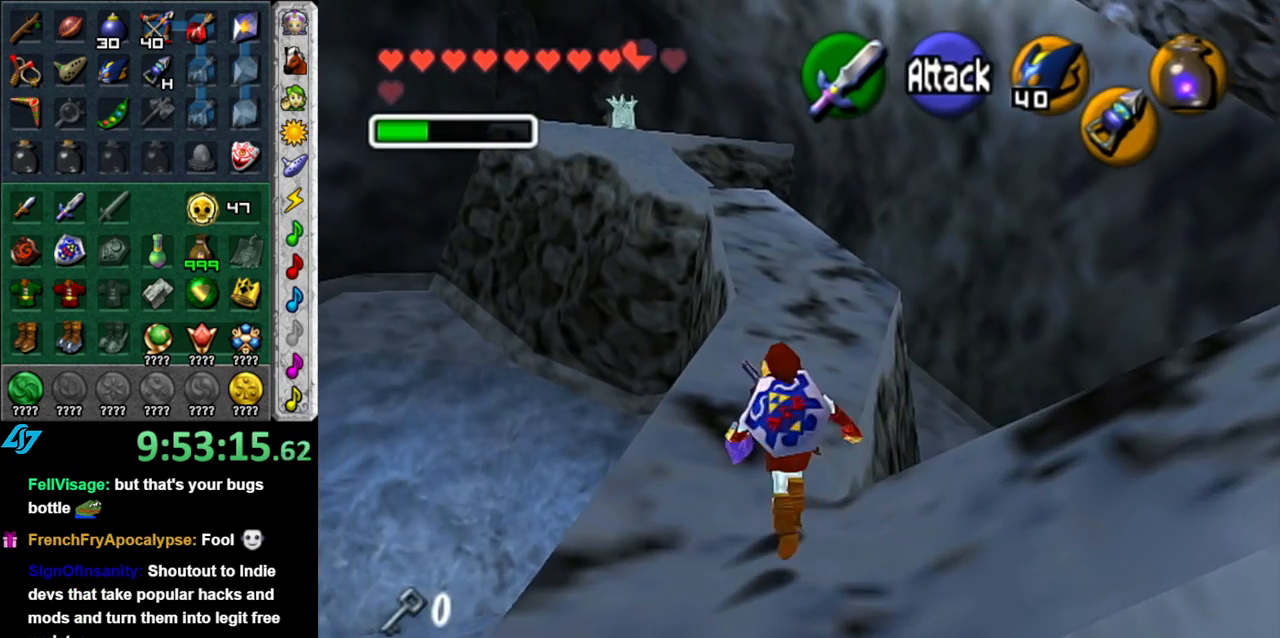
{"buttons": [], "left_stick": "up", "right_stick": "center", "events": [[83, "A", "up"], [183, "A", "down"], [267, "A", "up"], [333, "A", "down"], [483, "A", "up"]]}
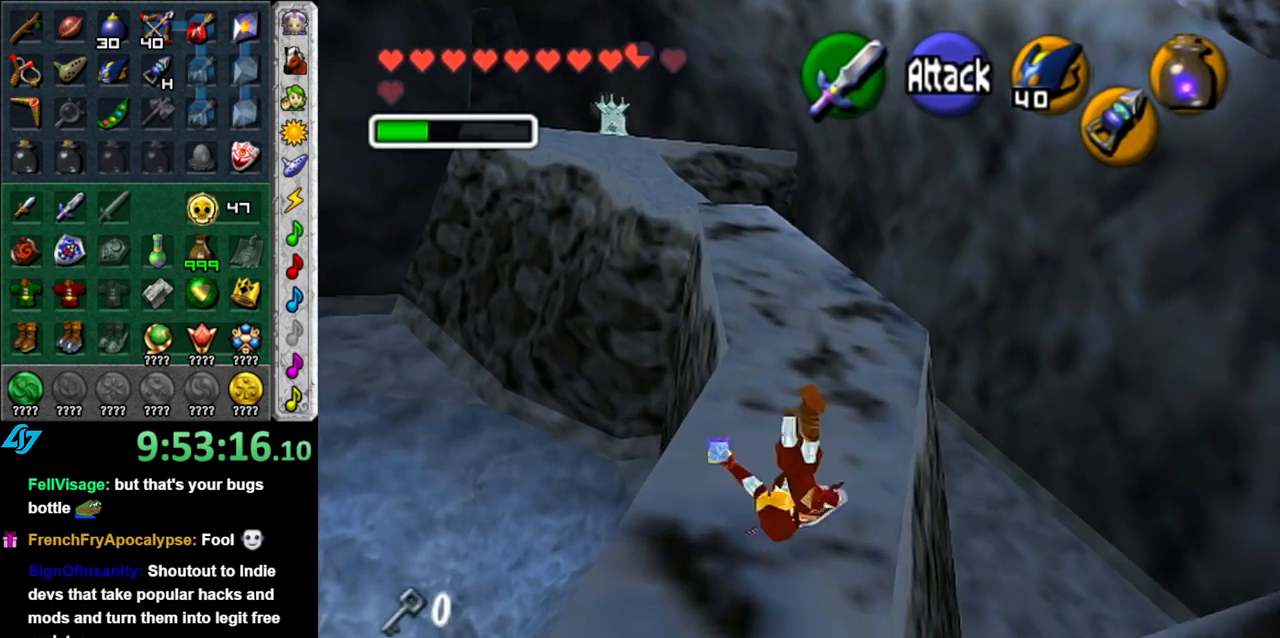
{"buttons": [], "left_stick": "up", "right_stick": "center", "events": [[233, "A", "down"], [400, "A", "up"]]}
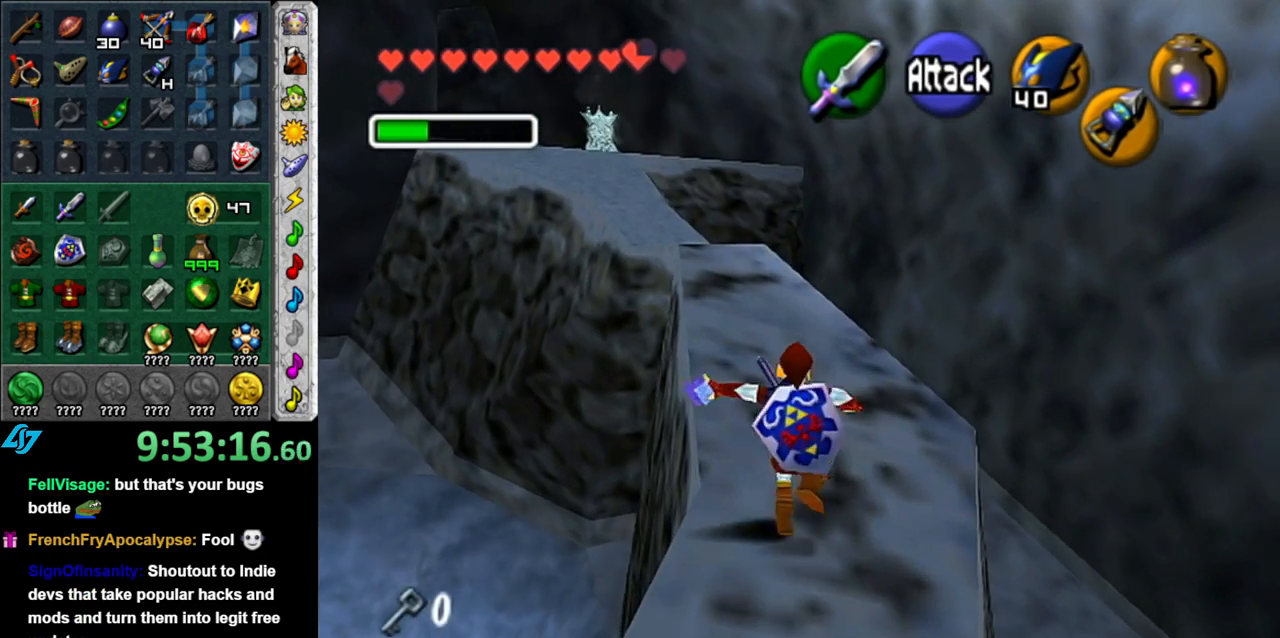
{"buttons": ["A"], "left_stick": "up-left", "right_stick": "center", "events": [[300, "left_stick", "up-left"], [467, "A", "down"]]}
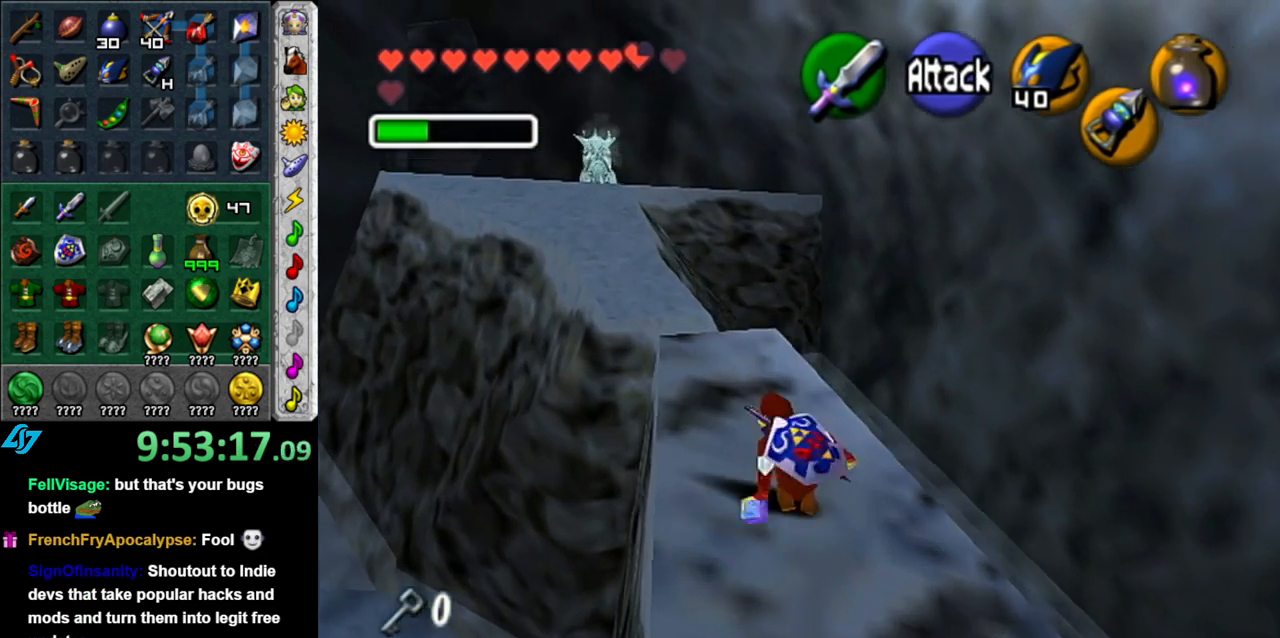
{"buttons": [], "left_stick": "up", "right_stick": "center", "events": [[183, "A", "up"], [333, "left_stick", "up"]]}
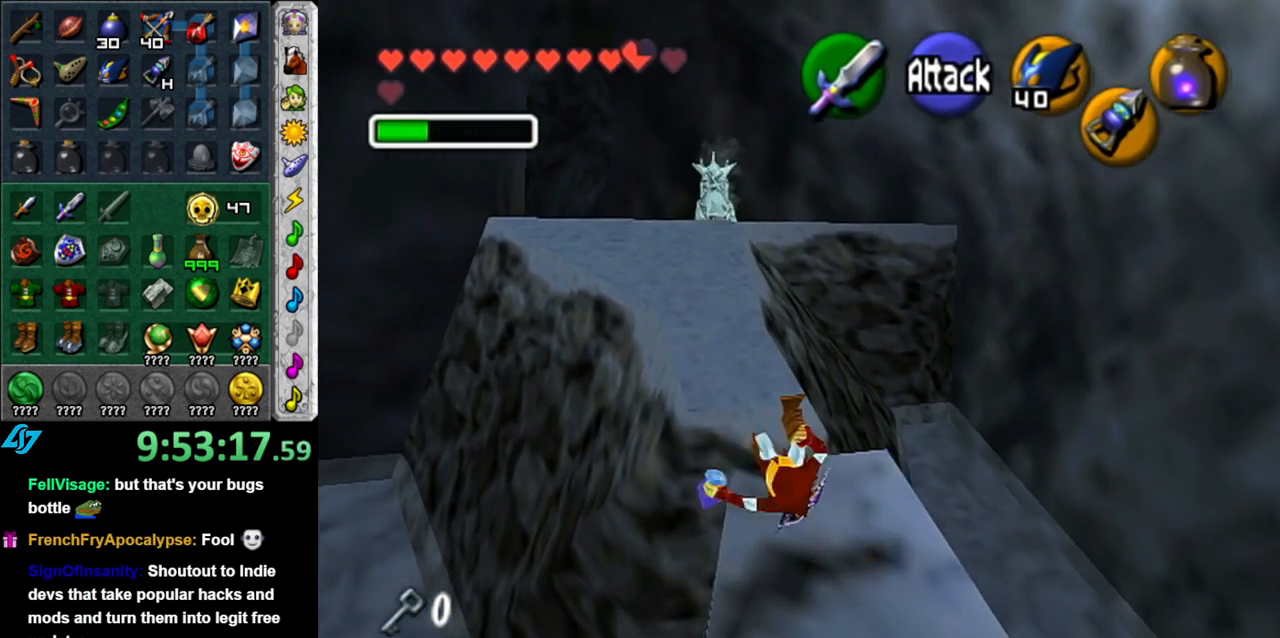
{"buttons": [], "left_stick": "up", "right_stick": "center", "events": []}
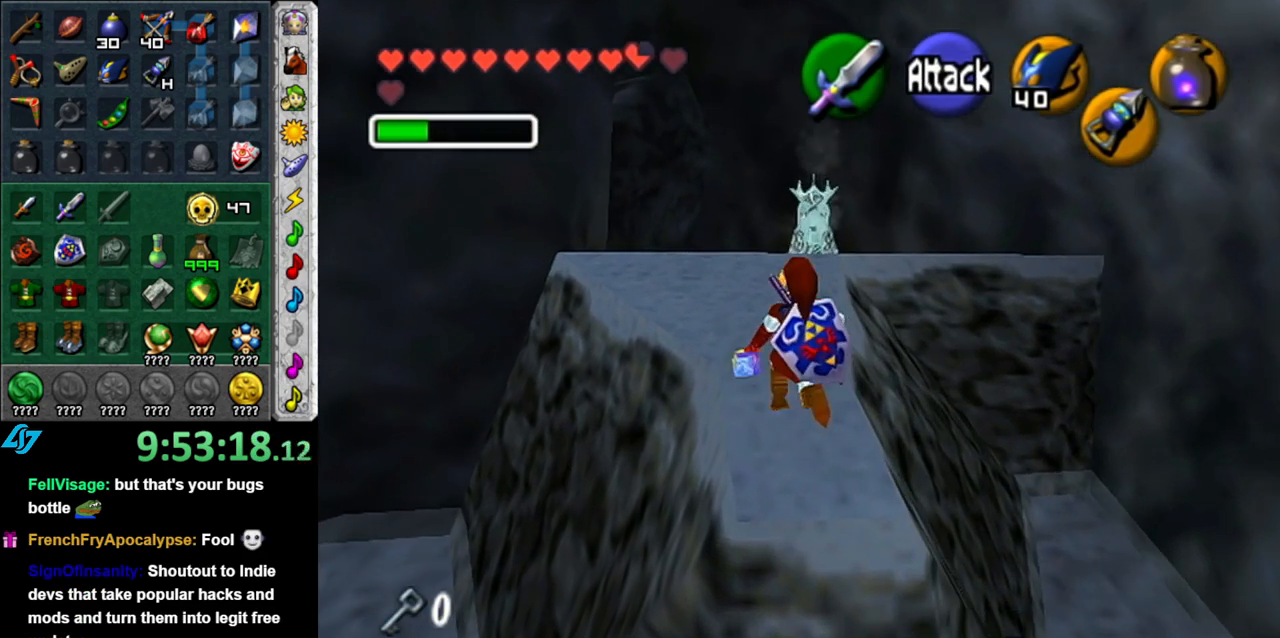
{"buttons": ["A"], "left_stick": "up", "right_stick": "center", "events": [[300, "A", "down"], [400, "A", "up"], [483, "A", "down"]]}
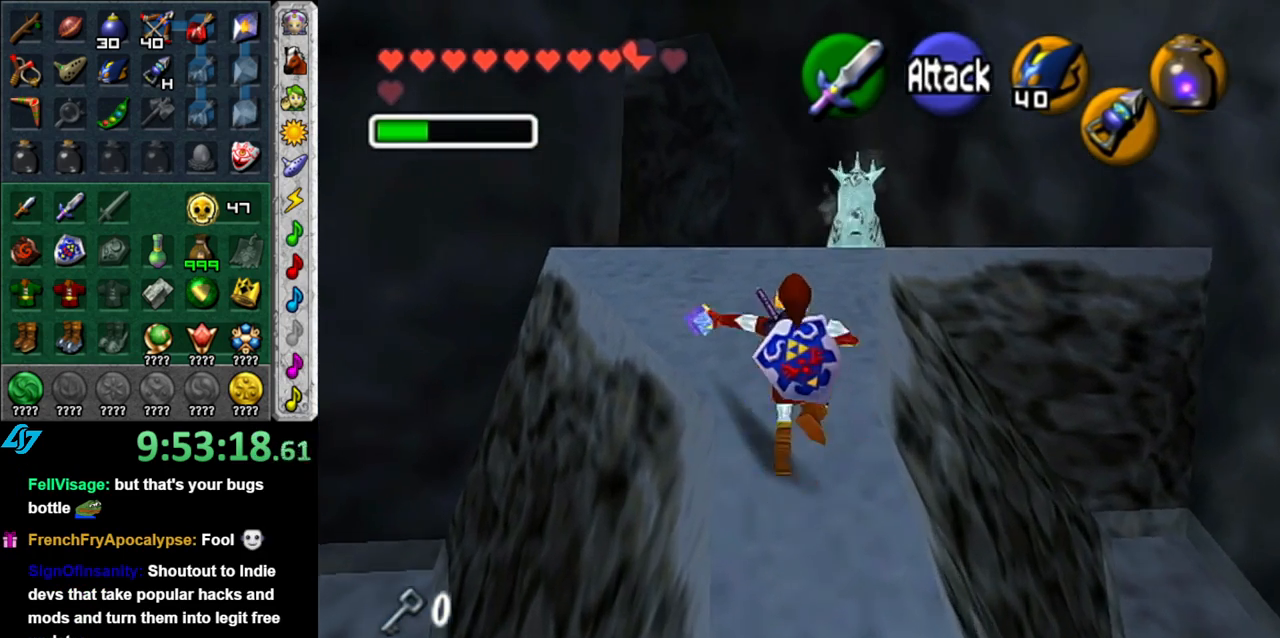
{"buttons": [], "left_stick": "up", "right_stick": "center", "events": [[117, "A", "up"]]}
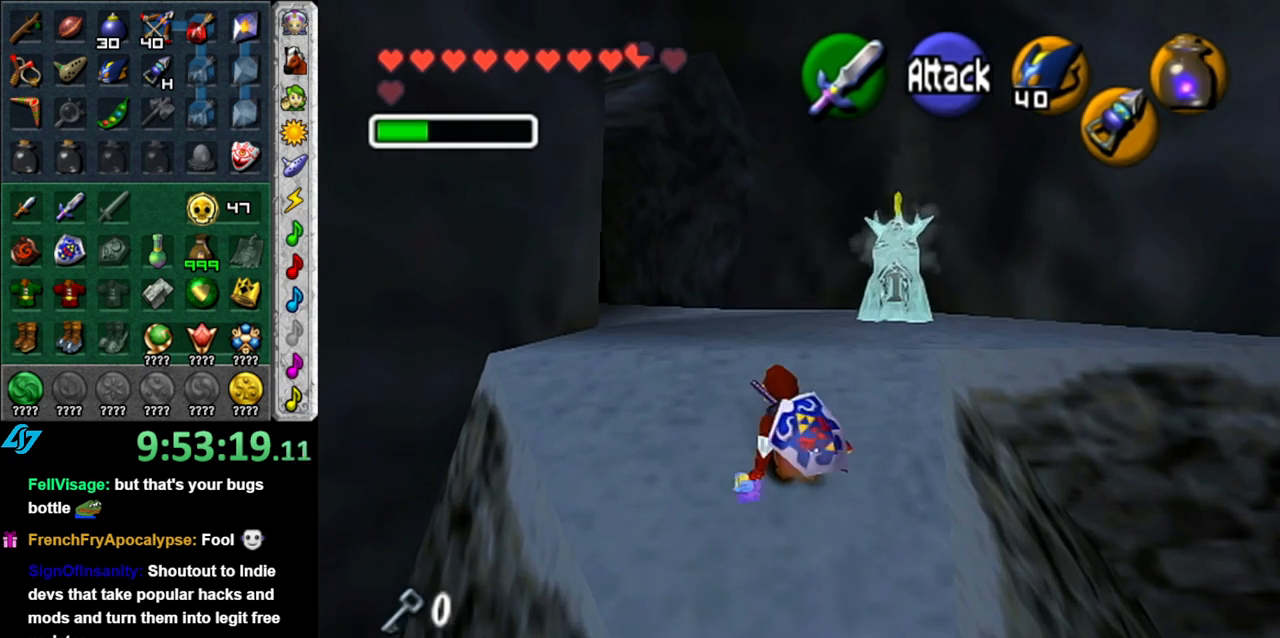
{"buttons": [], "left_stick": "up", "right_stick": "center", "events": [[117, "A", "down"], [267, "A", "up"]]}
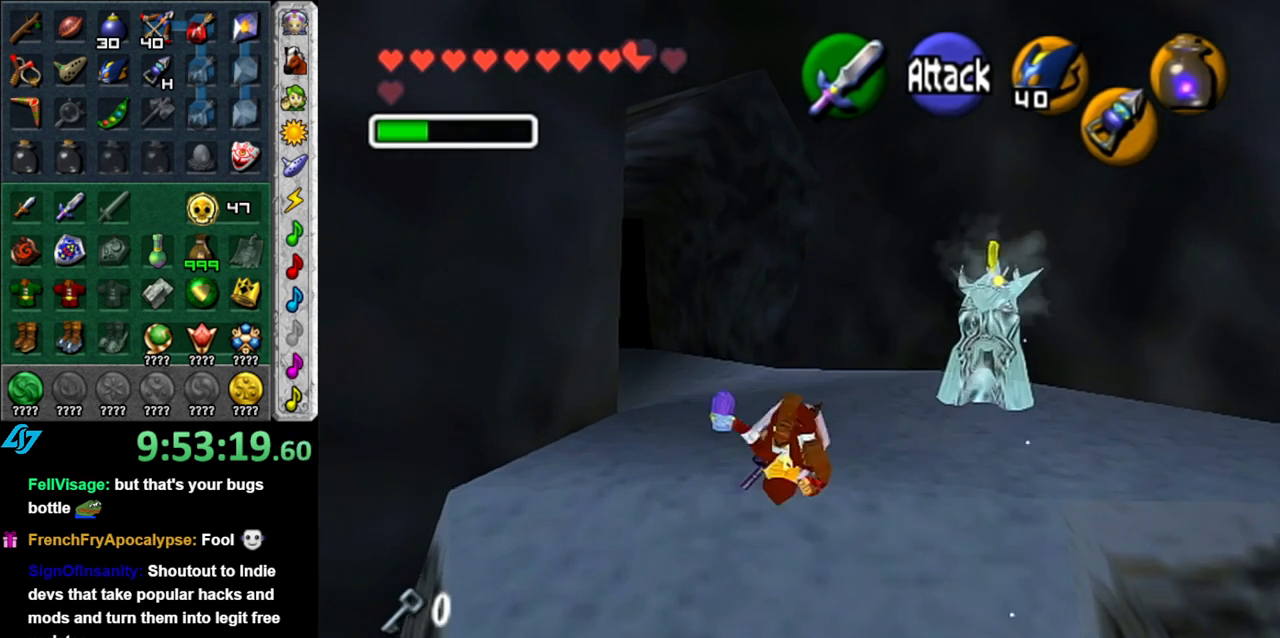
{"buttons": ["A"], "left_stick": "up", "right_stick": "center", "events": [[367, "A", "down"]]}
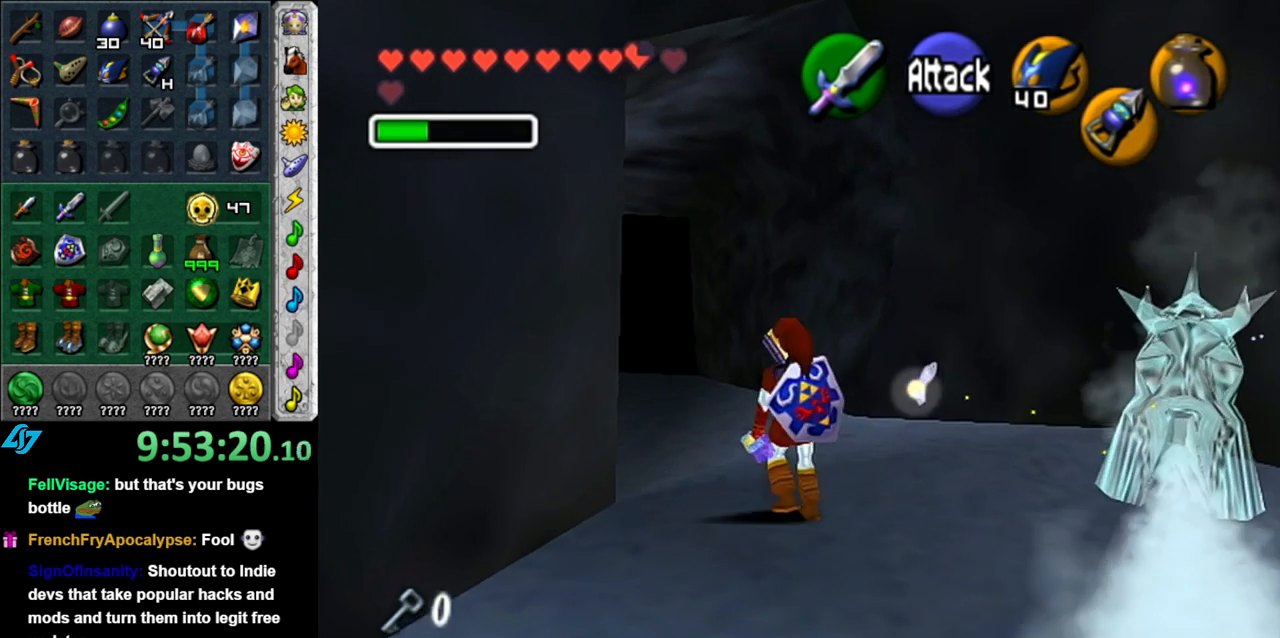
{"buttons": [], "left_stick": "up", "right_stick": "center", "events": [[17, "A", "up"], [50, "L1", "down"], [300, "L1", "up"]]}
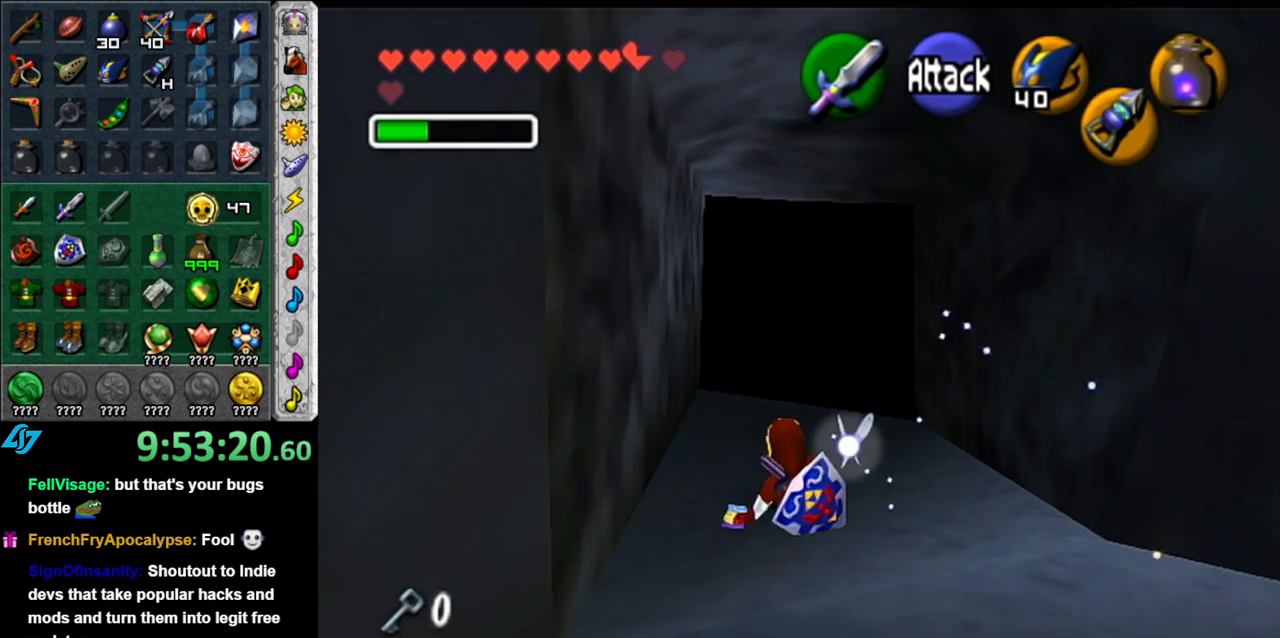
{"buttons": [], "left_stick": "up", "right_stick": "center", "events": [[217, "A", "down"], [333, "A", "up"]]}
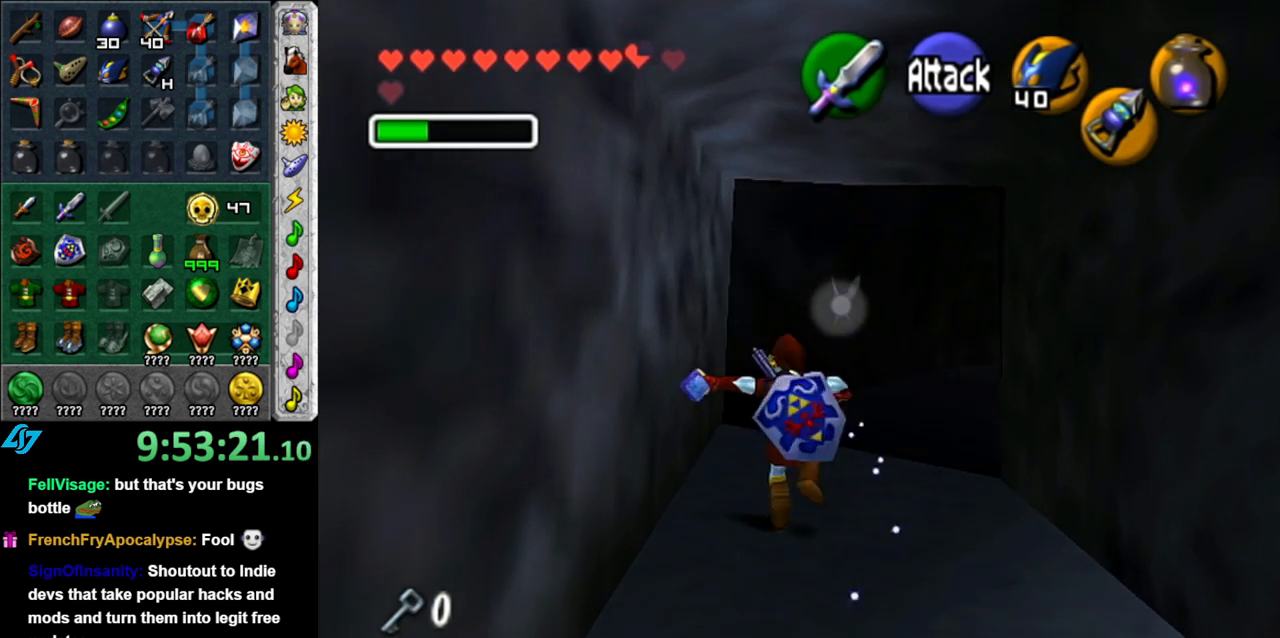
{"buttons": [], "left_stick": "up-right", "right_stick": "center", "events": [[300, "left_stick", "up-right"]]}
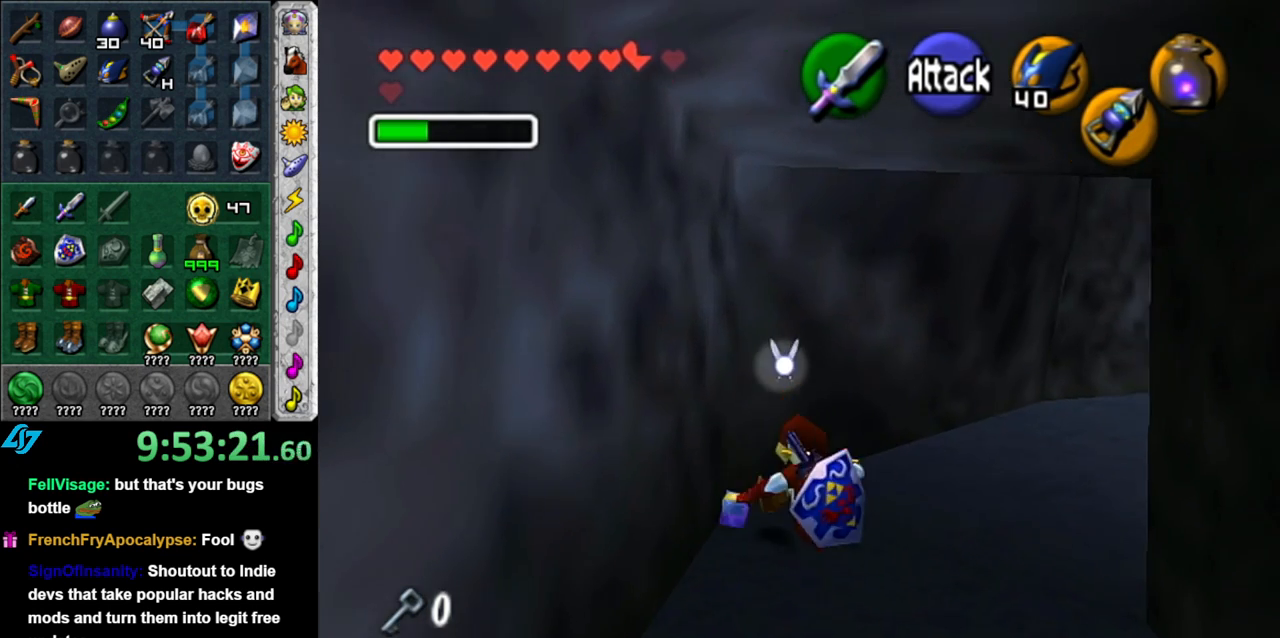
{"buttons": [], "left_stick": "up-right", "right_stick": "center", "events": [[83, "A", "down"], [233, "A", "up"]]}
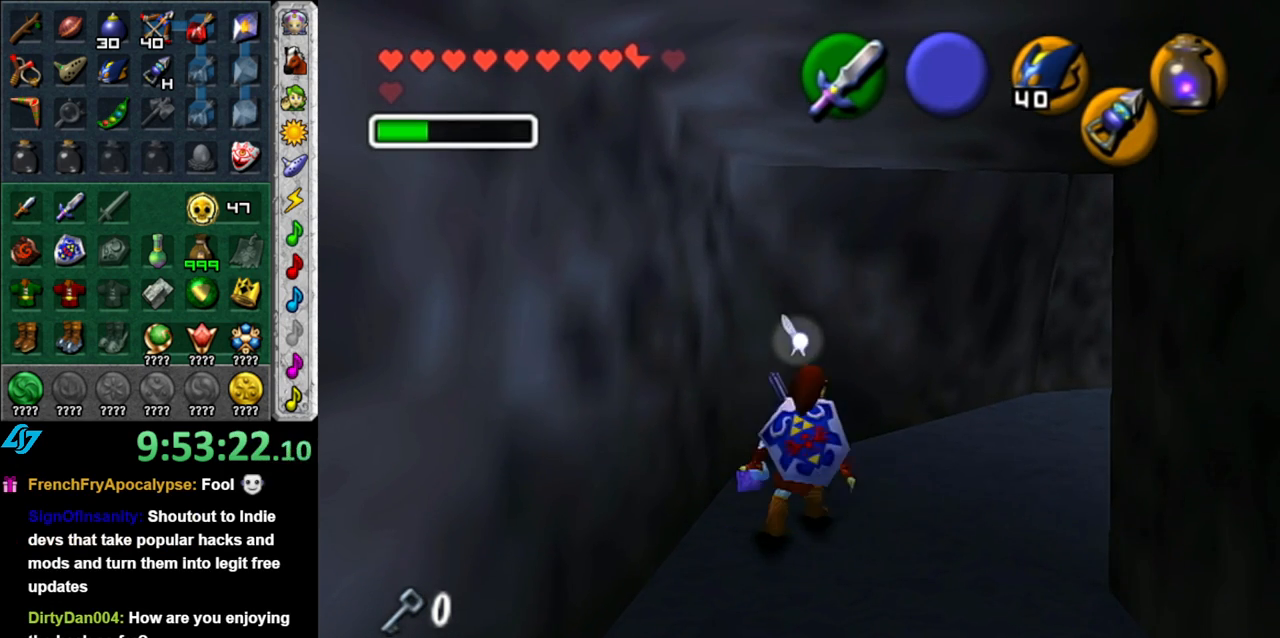
{"buttons": ["L1"], "left_stick": "up", "right_stick": "center", "events": [[200, "A", "down"], [300, "L1", "down"], [367, "A", "up"], [450, "left_stick", "up"]]}
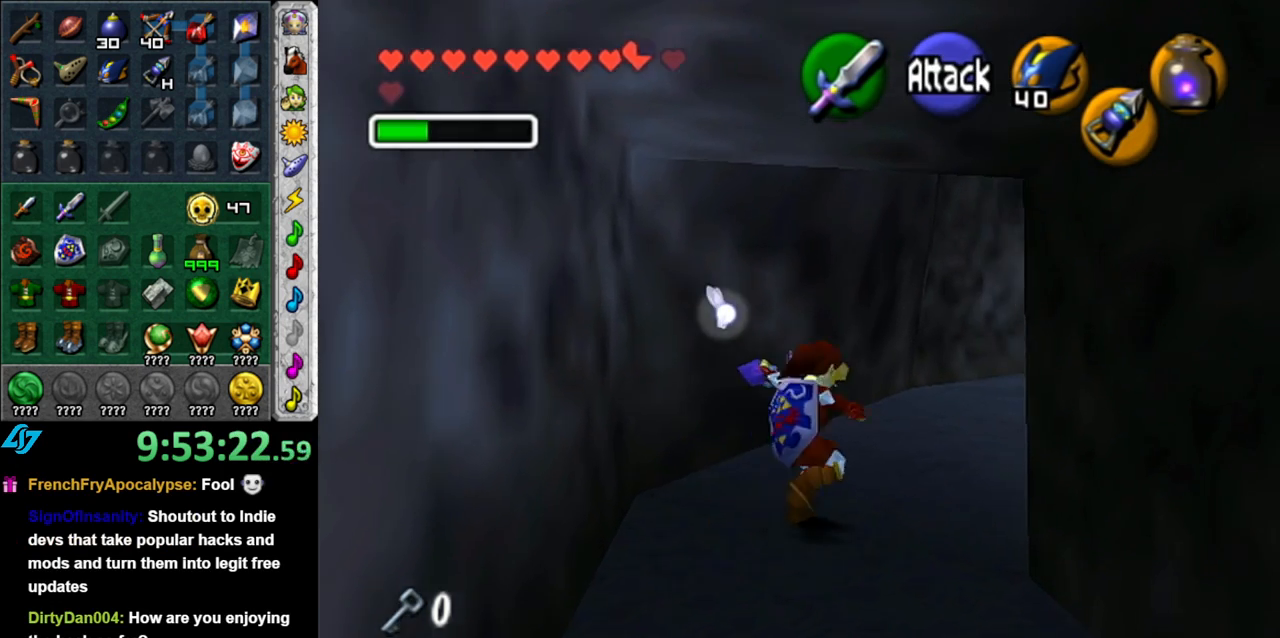
{"buttons": [], "left_stick": "up", "right_stick": "center", "events": [[83, "L1", "up"]]}
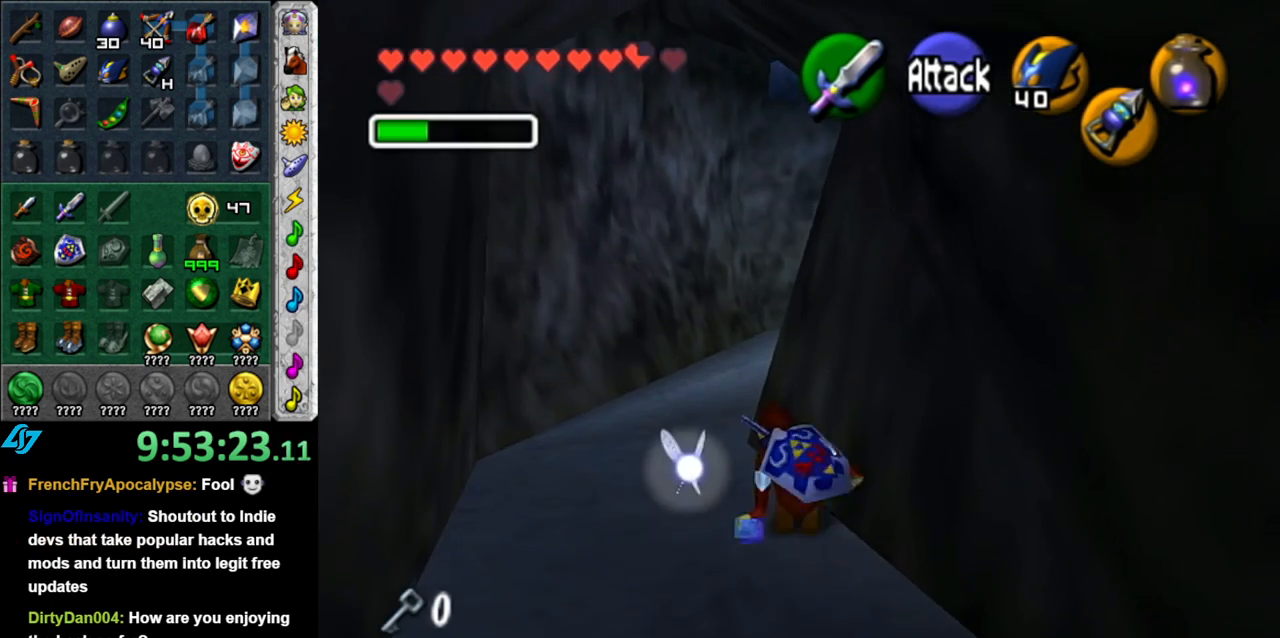
{"buttons": ["A"], "left_stick": "up-right", "right_stick": "center", "events": [[450, "left_stick", "up-right"], [483, "A", "down"]]}